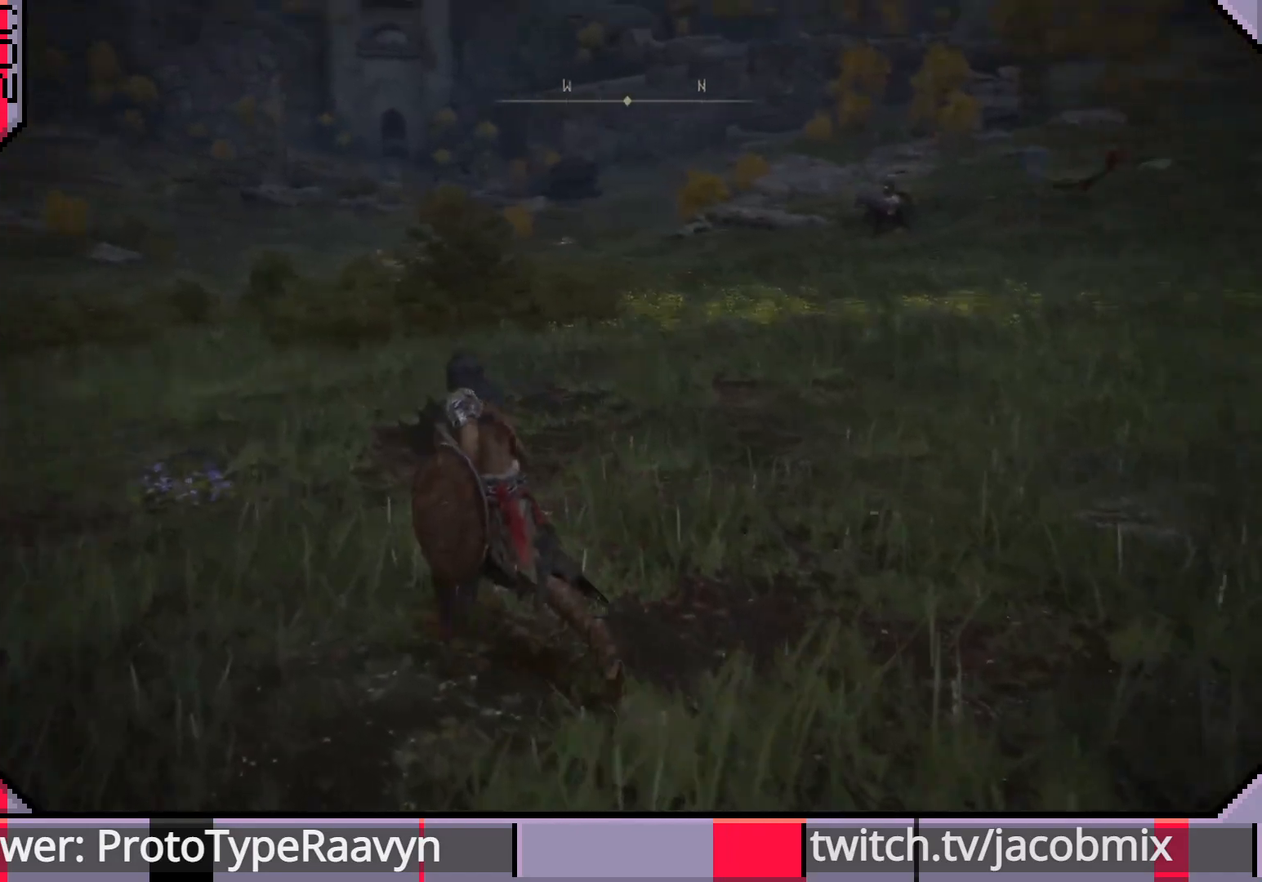
Gameplay with a controller (PlayStation layout); each line is a JSON object with the inputs held at the frame after it. "events" lists button and stick changes between this image and that frame as [ms after this image, input, new state], when the widget could be followed in between.
{"buttons": [], "left_stick": "up-left", "right_stick": "right", "events": []}
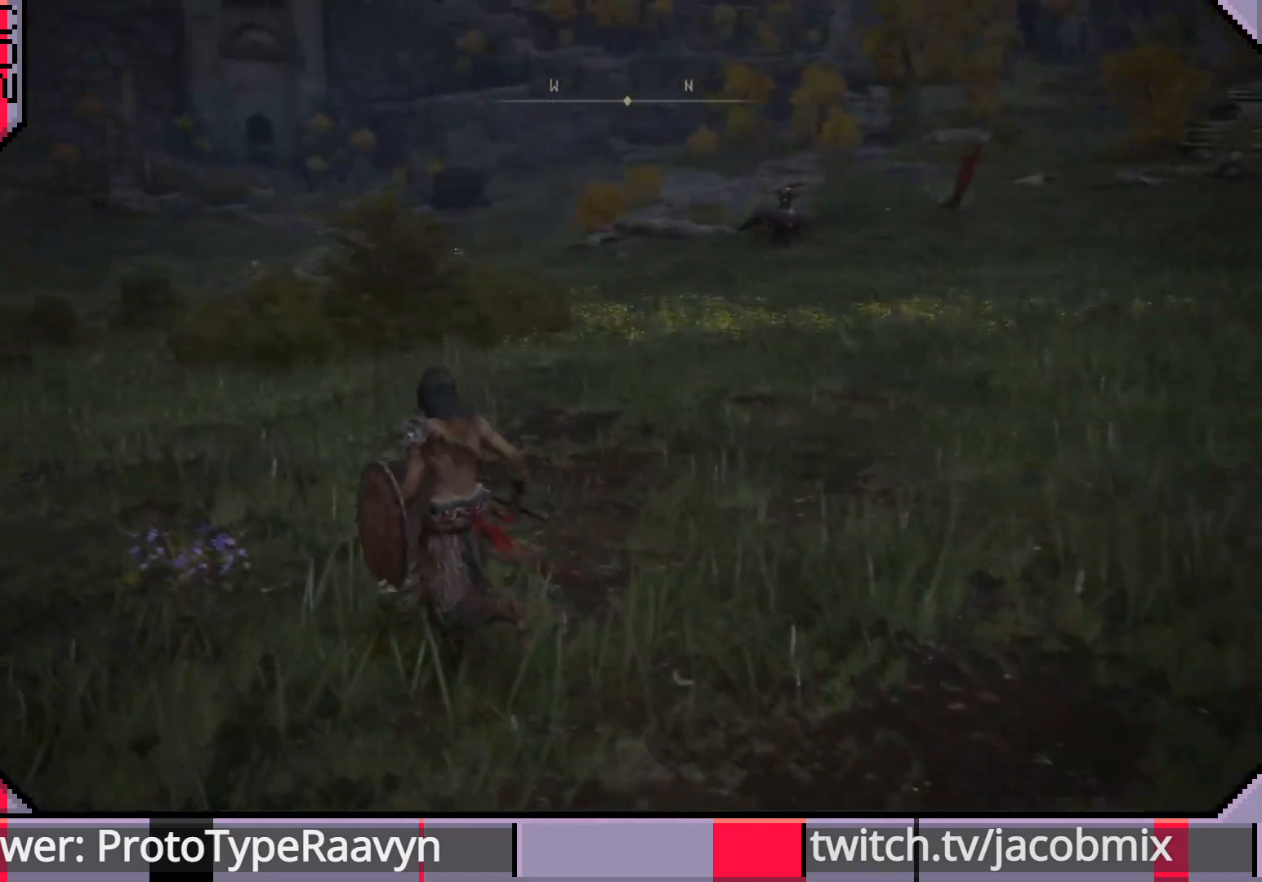
{"buttons": [], "left_stick": "up-left", "right_stick": "left", "events": [[183, "right_stick", "left"]]}
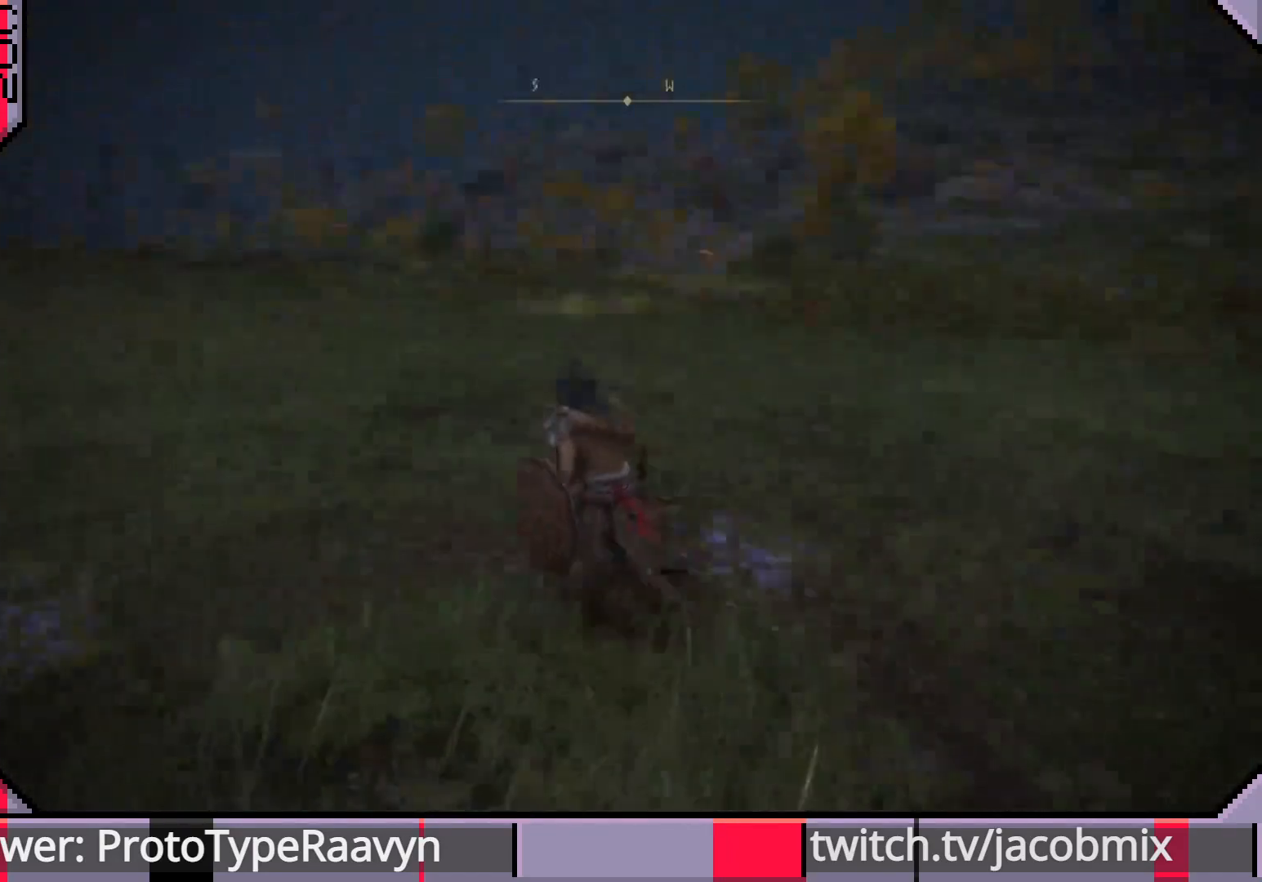
{"buttons": ["CIRCLE"], "left_stick": "up", "right_stick": "center", "events": [[217, "right_stick", "center"], [300, "left_stick", "up"], [483, "CIRCLE", "down"]]}
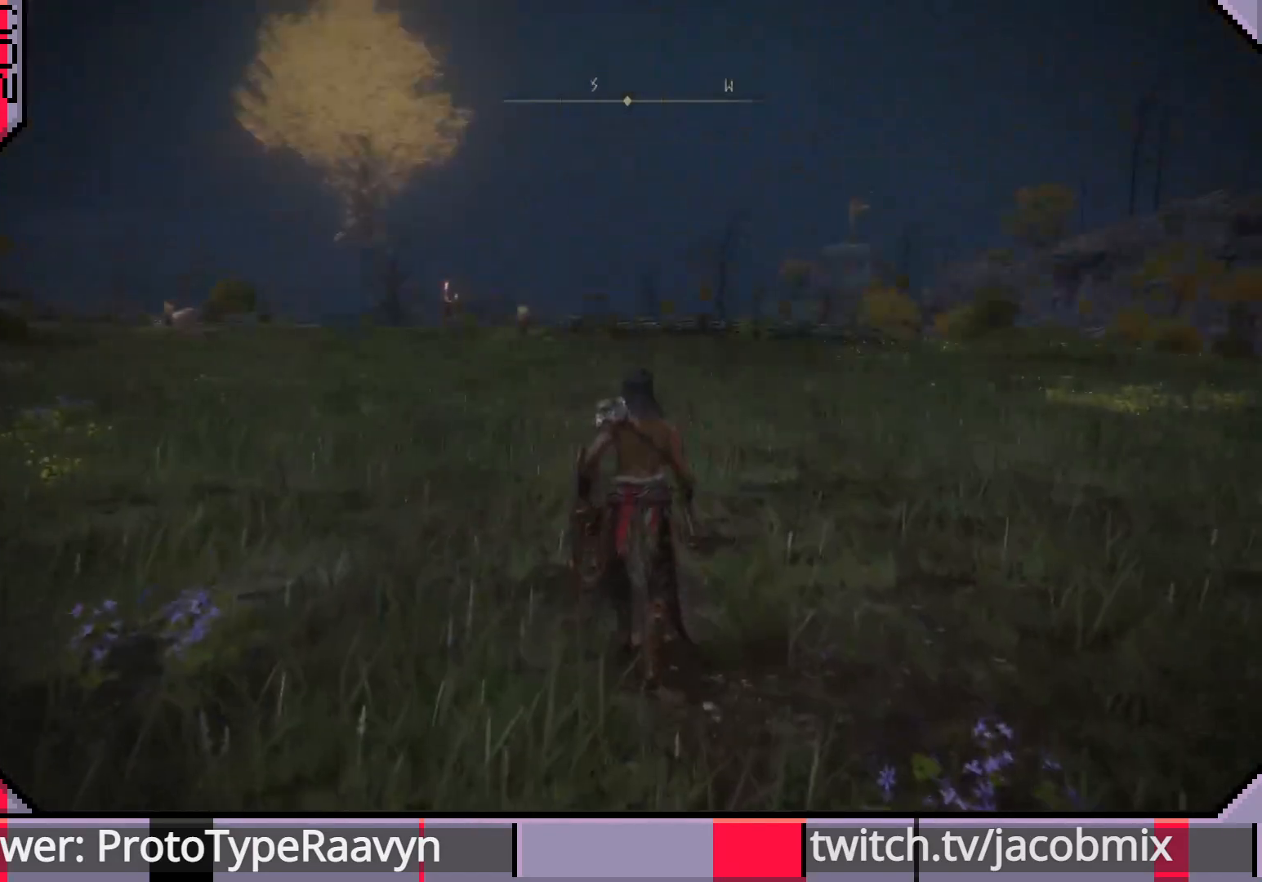
{"buttons": ["CIRCLE"], "left_stick": "up", "right_stick": "center", "events": [[67, "right_stick", "left"], [267, "right_stick", "center"]]}
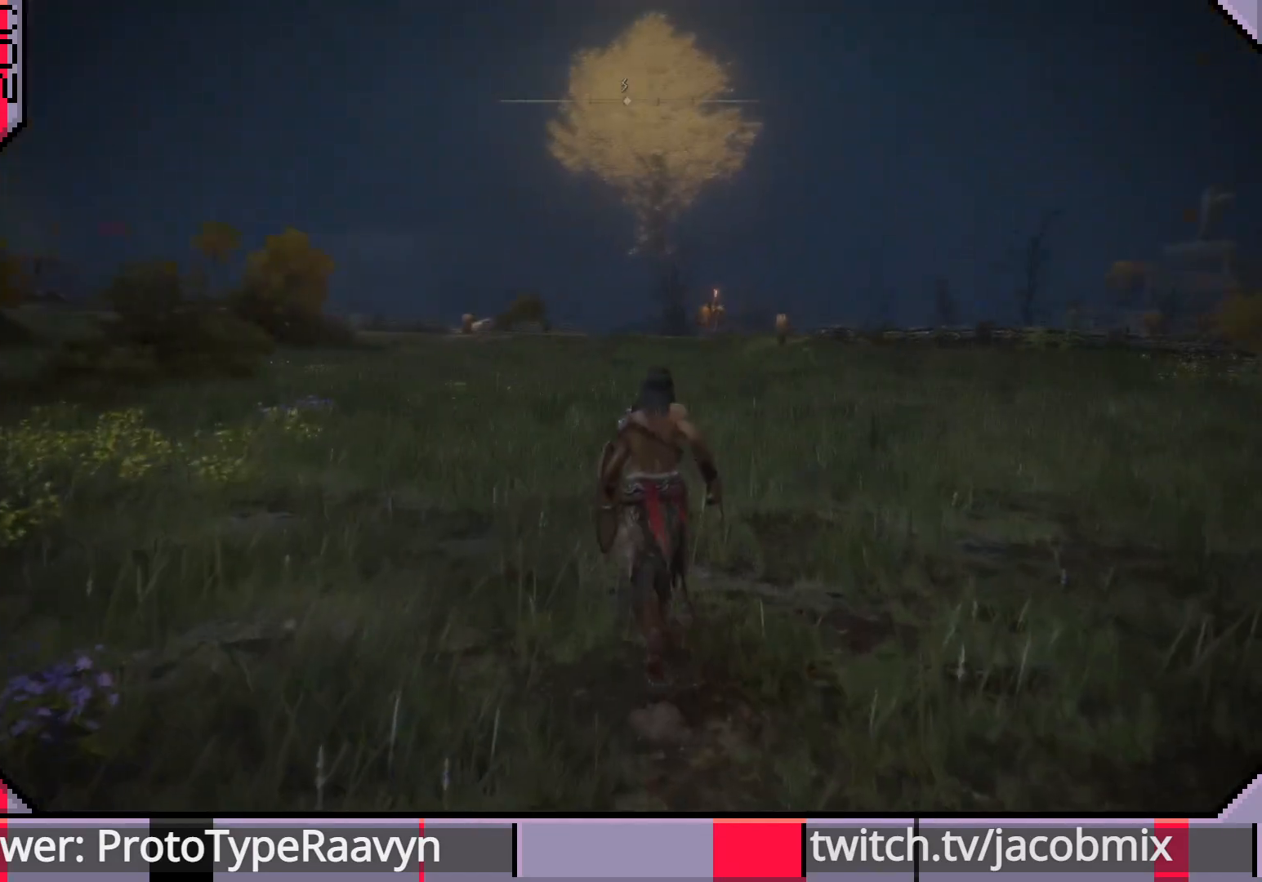
{"buttons": ["CIRCLE"], "left_stick": "up", "right_stick": "center", "events": [[33, "right_stick", "left"], [317, "right_stick", "center"]]}
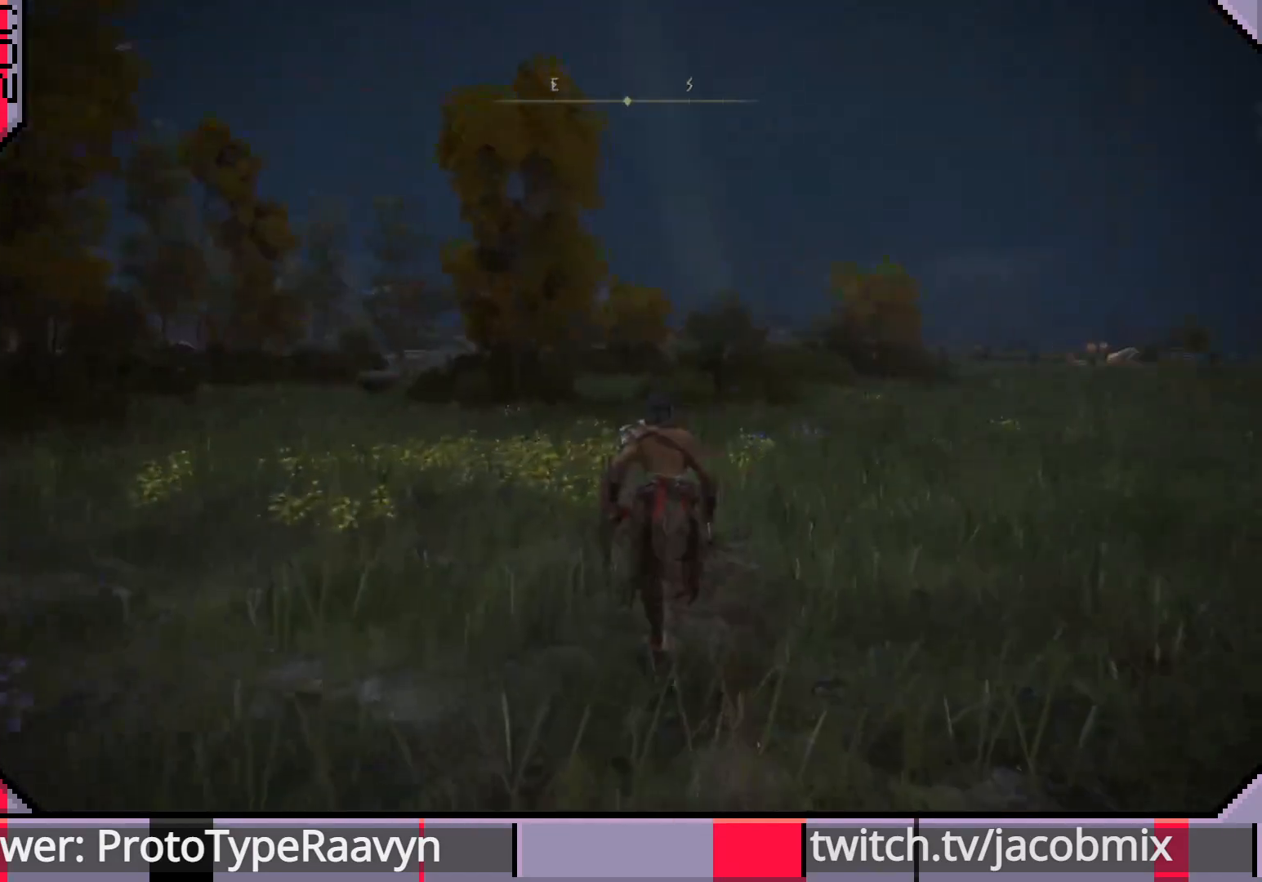
{"buttons": ["CIRCLE"], "left_stick": "up", "right_stick": "center", "events": []}
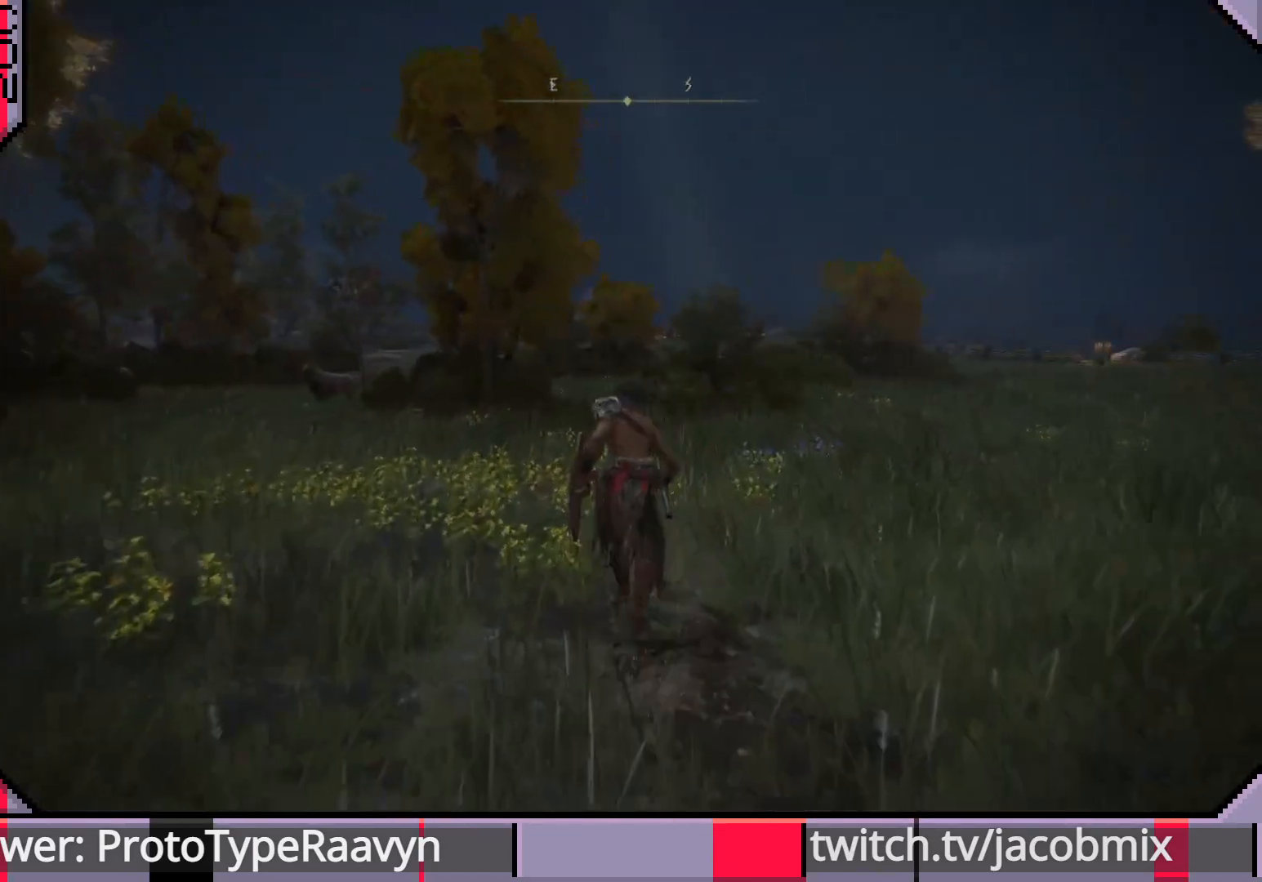
{"buttons": ["CIRCLE"], "left_stick": "up", "right_stick": "center", "events": []}
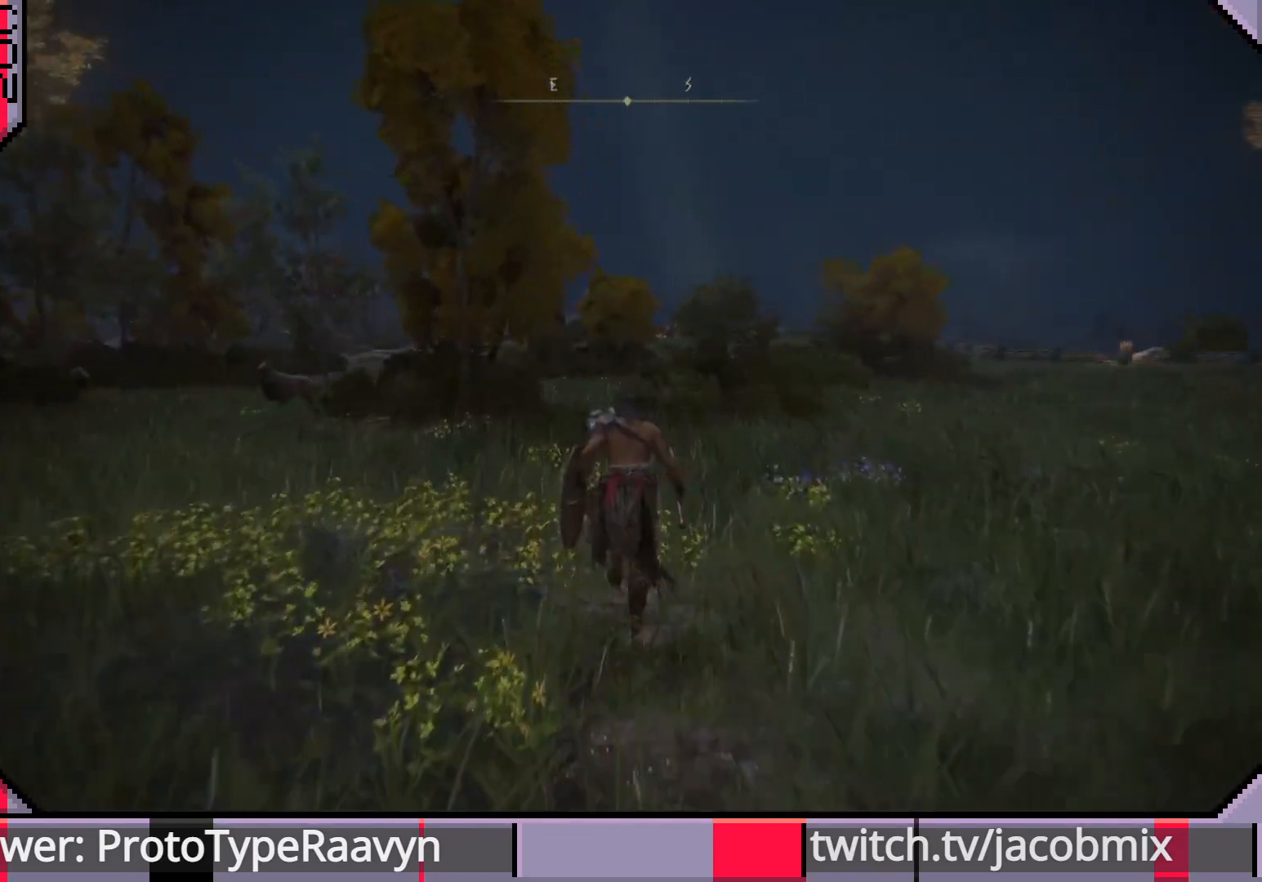
{"buttons": ["CIRCLE"], "left_stick": "up", "right_stick": "right", "events": [[250, "right_stick", "right"]]}
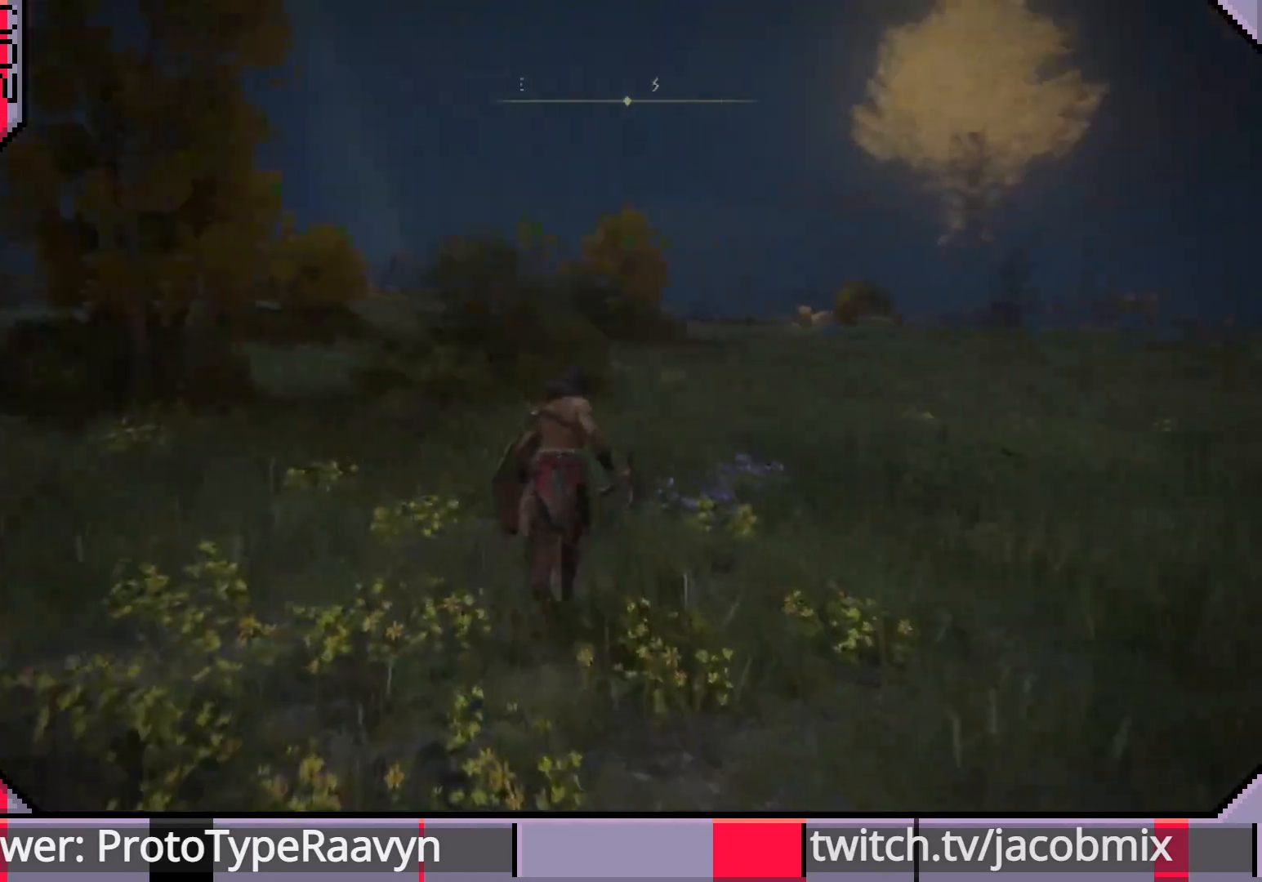
{"buttons": ["CIRCLE"], "left_stick": "up", "right_stick": "right", "events": [[100, "right_stick", "center"], [450, "right_stick", "right"]]}
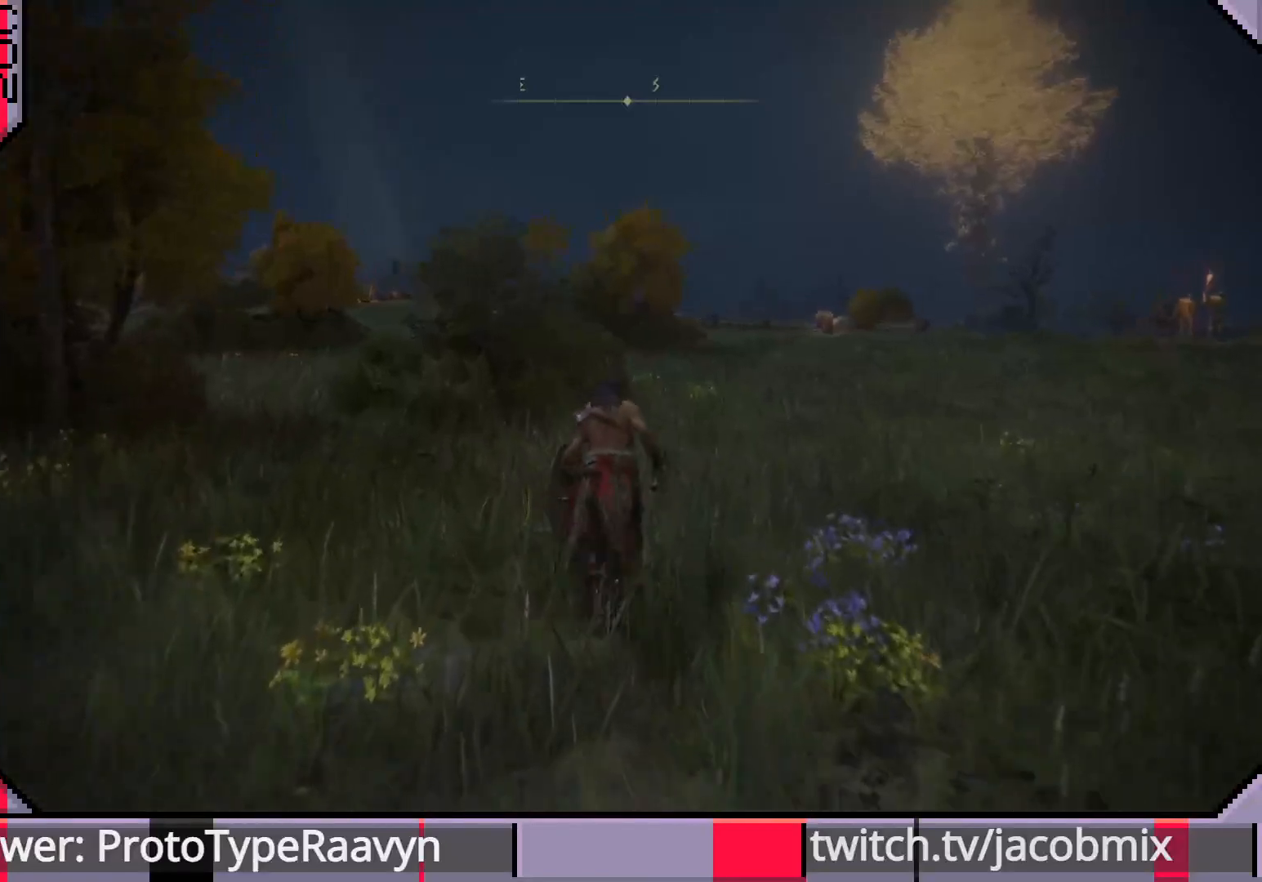
{"buttons": ["CIRCLE"], "left_stick": "up", "right_stick": "center", "events": [[67, "right_stick", "center"]]}
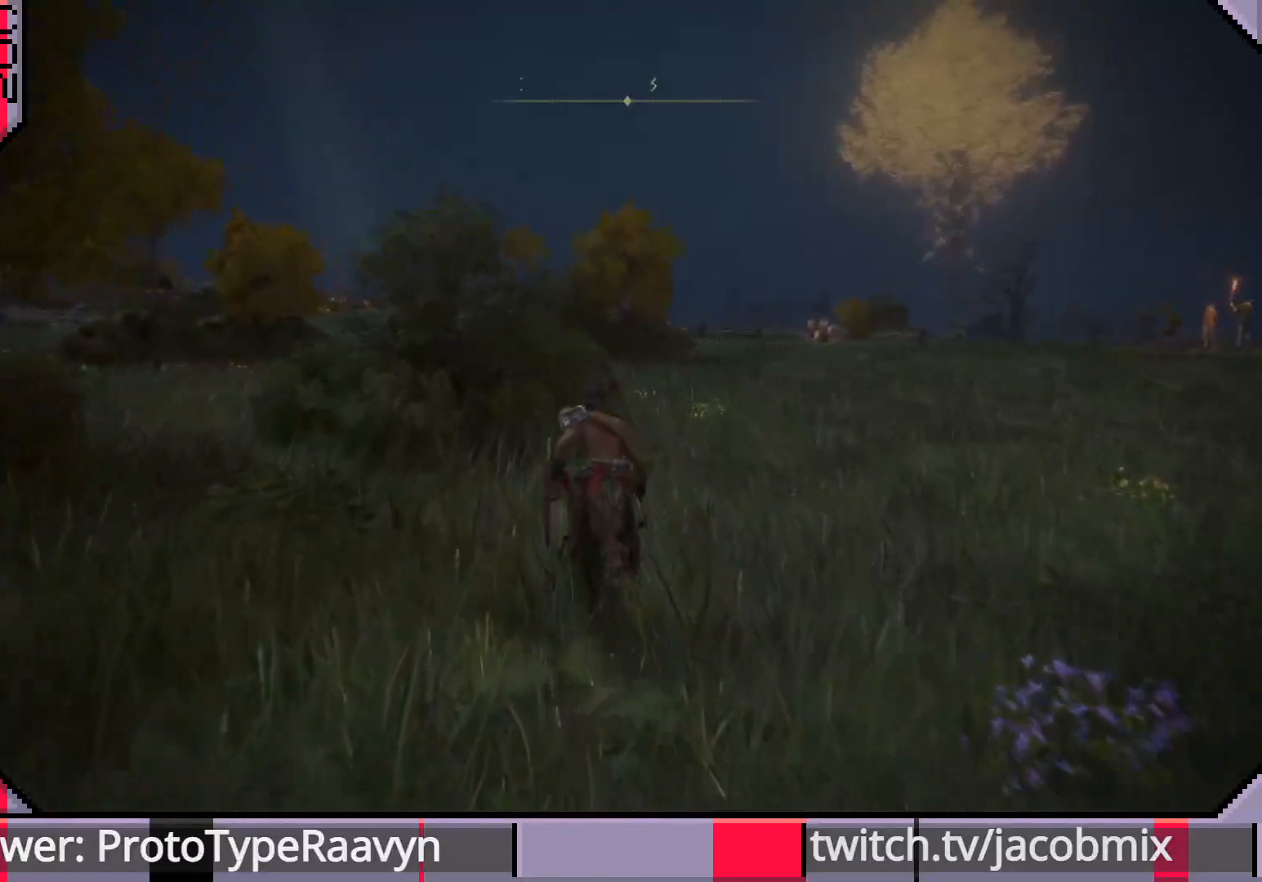
{"buttons": ["CIRCLE"], "left_stick": "up", "right_stick": "center", "events": []}
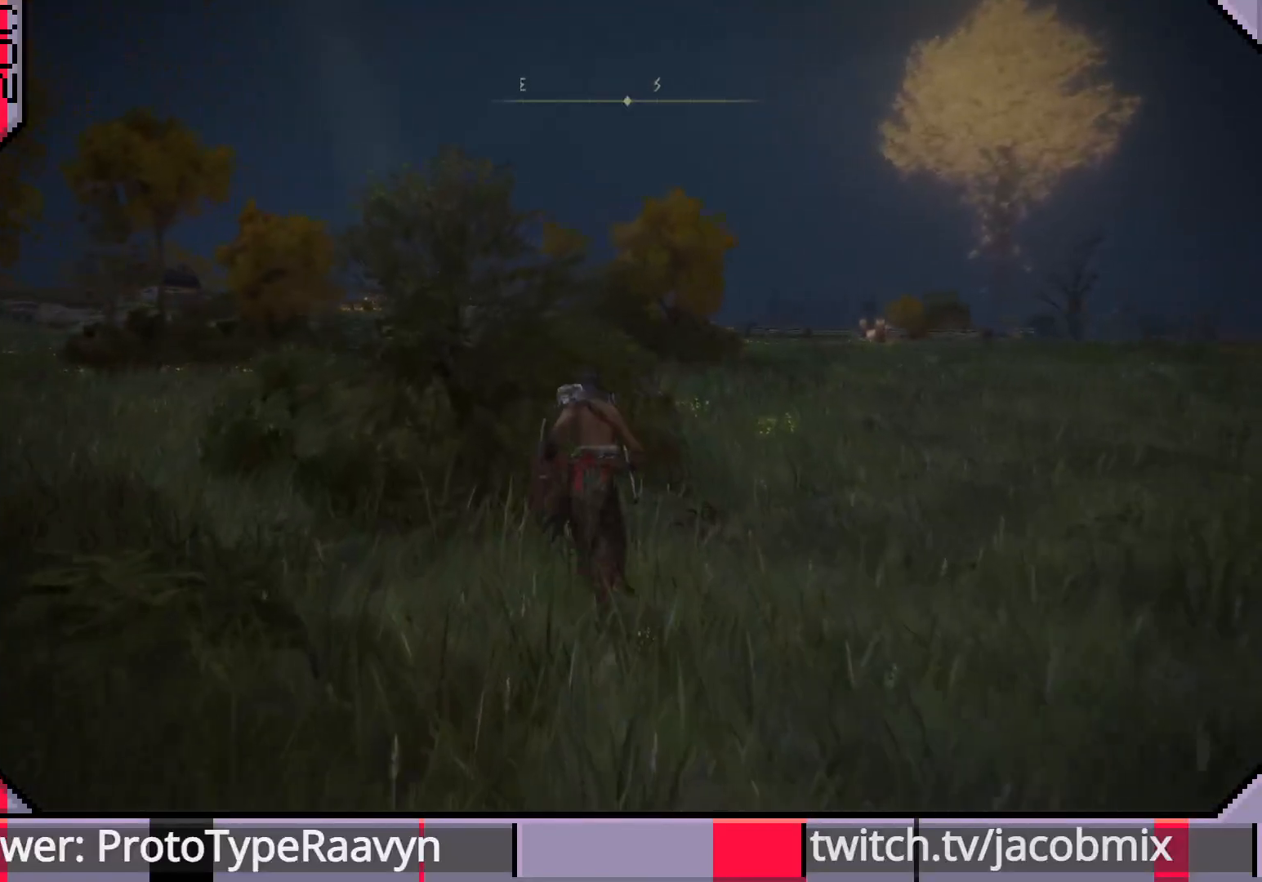
{"buttons": ["CIRCLE"], "left_stick": "up", "right_stick": "left", "events": [[233, "right_stick", "left"]]}
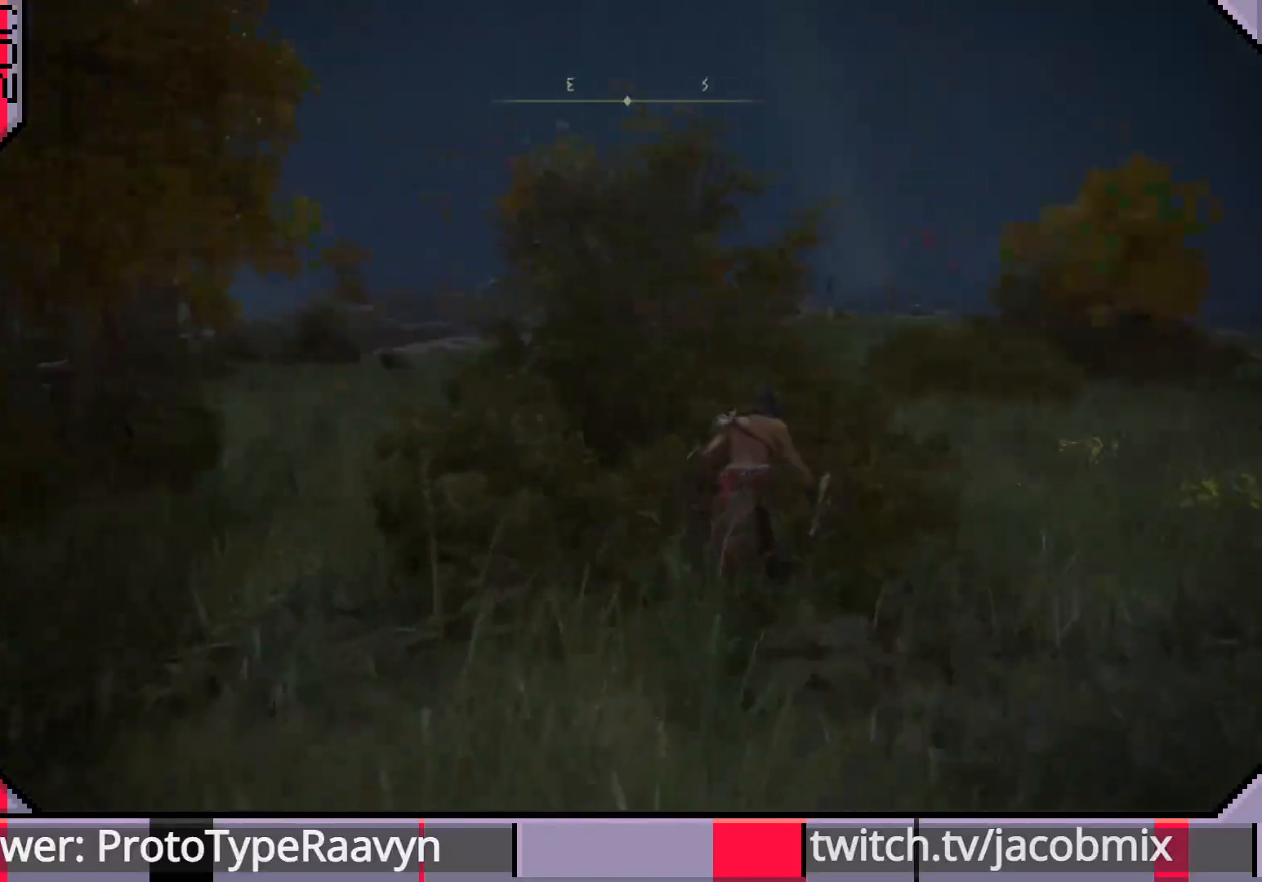
{"buttons": ["CIRCLE"], "left_stick": "up", "right_stick": "center", "events": [[17, "right_stick", "center"]]}
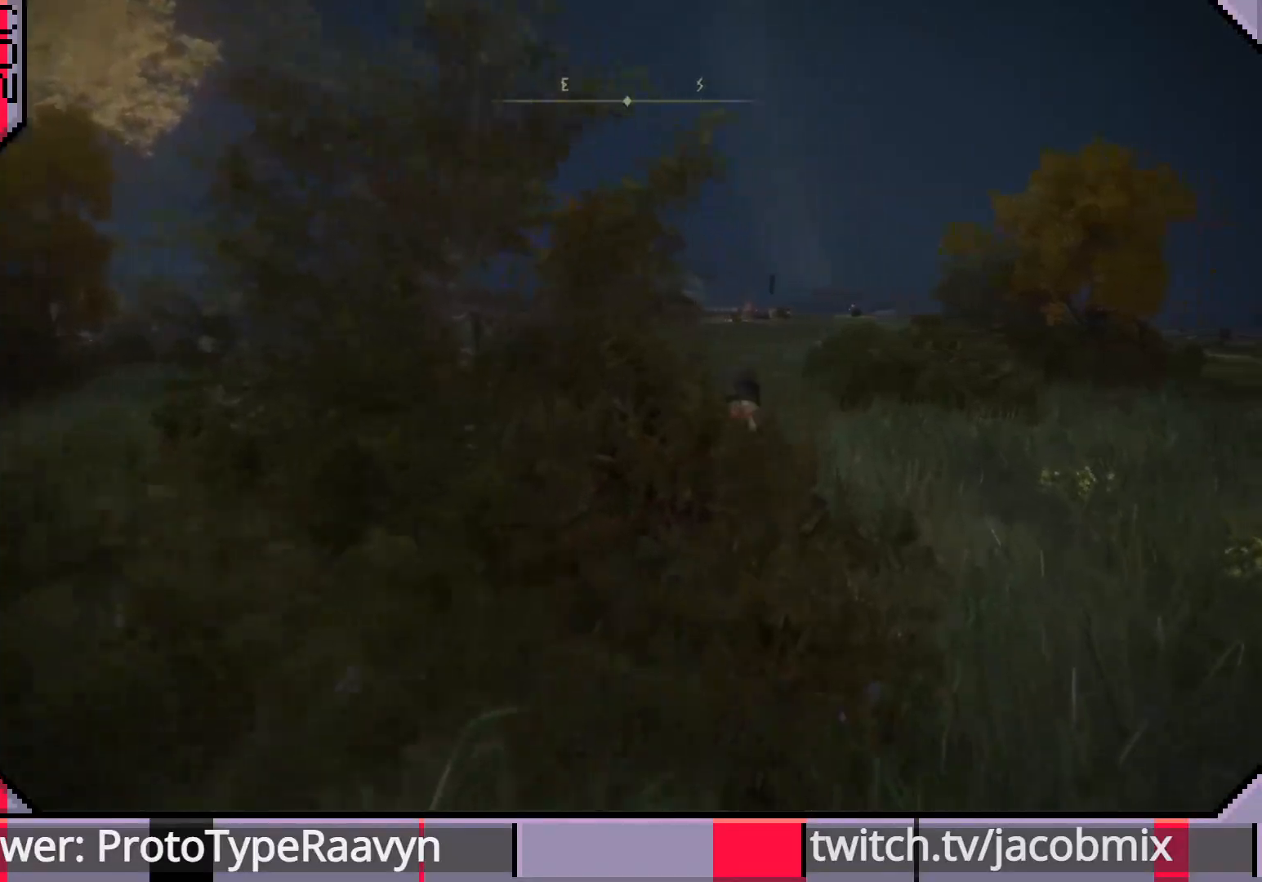
{"buttons": ["CIRCLE"], "left_stick": "up", "right_stick": "center", "events": [[50, "right_stick", "left"], [267, "right_stick", "center"]]}
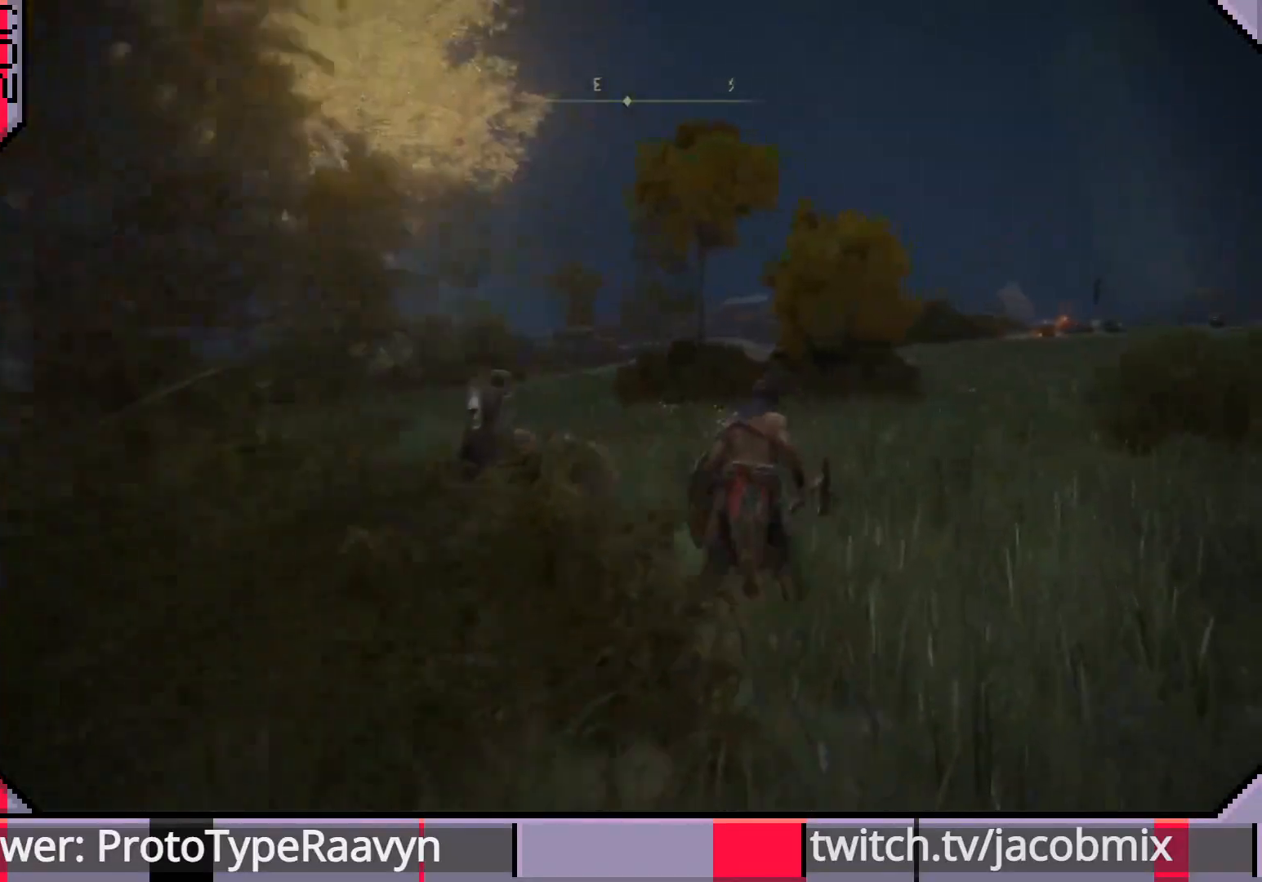
{"buttons": ["CIRCLE"], "left_stick": "up", "right_stick": "center", "events": []}
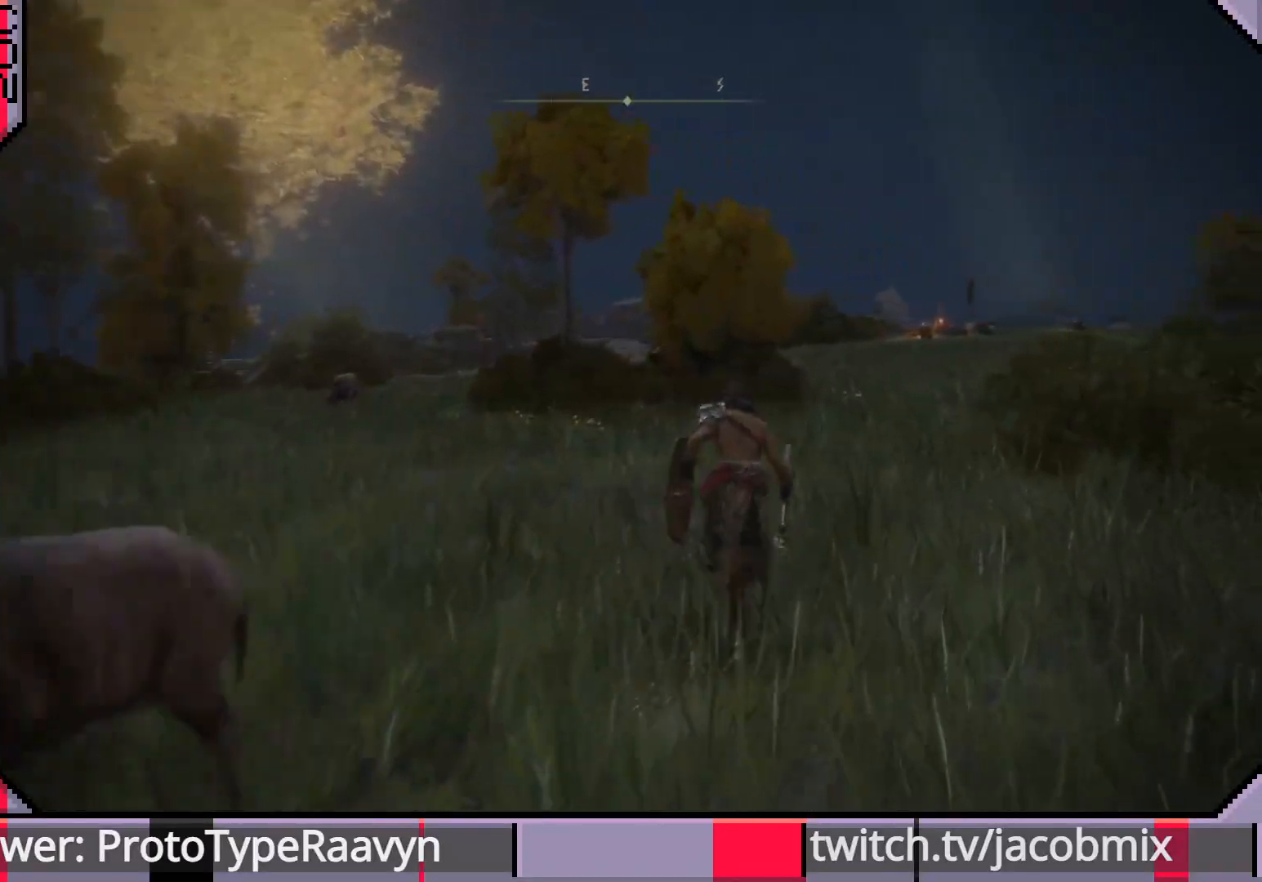
{"buttons": ["CIRCLE"], "left_stick": "up", "right_stick": "right", "events": [[383, "right_stick", "right"]]}
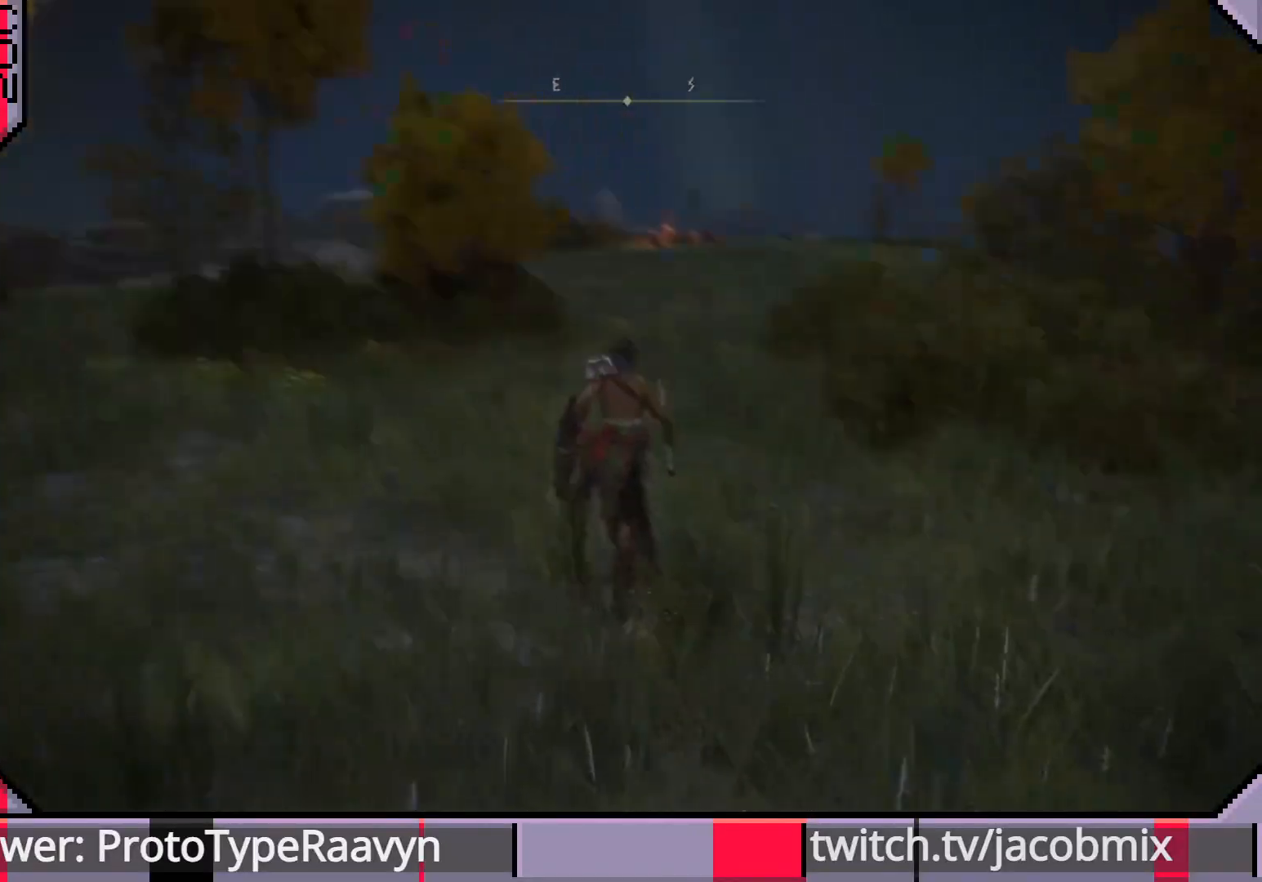
{"buttons": ["CIRCLE"], "left_stick": "up", "right_stick": "center", "events": [[117, "right_stick", "center"]]}
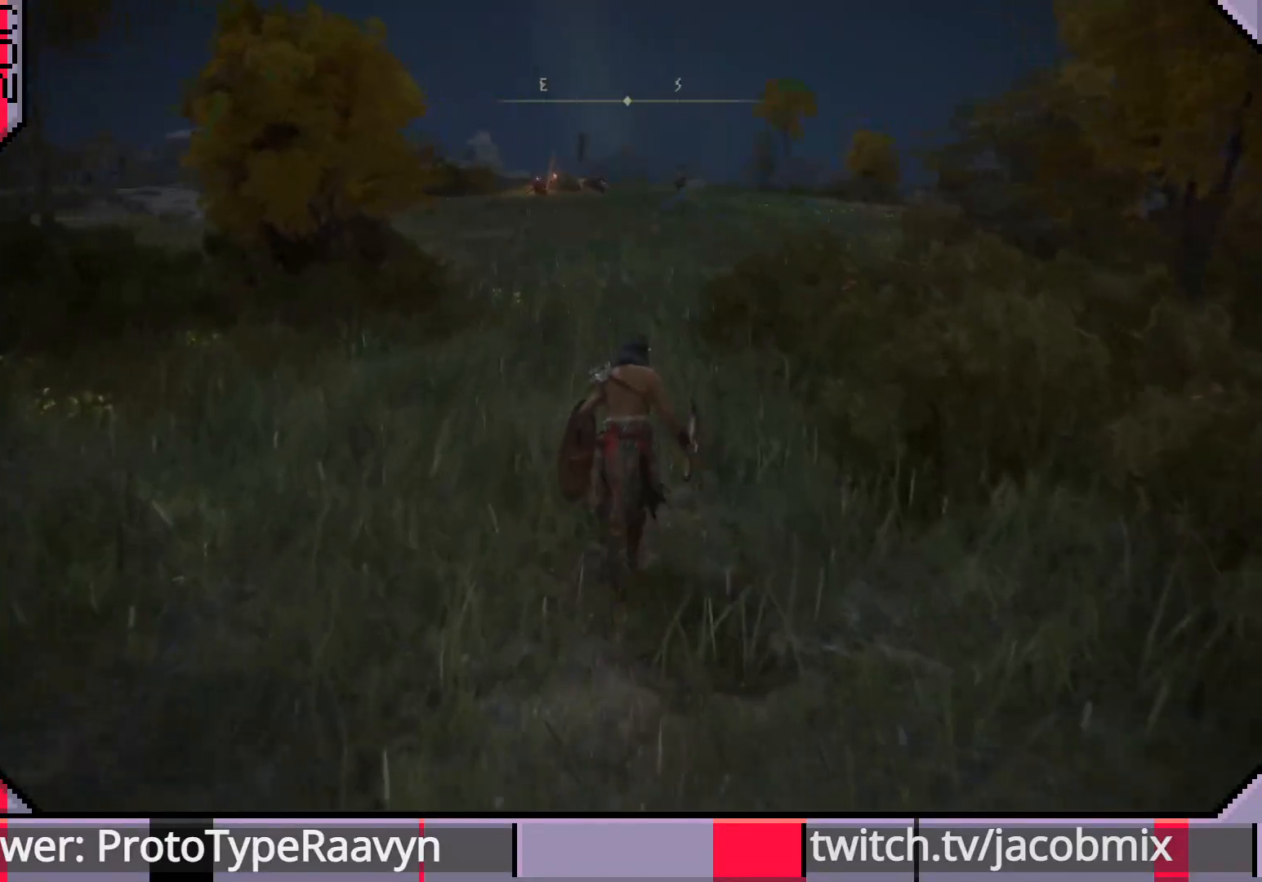
{"buttons": ["CIRCLE"], "left_stick": "up", "right_stick": "center", "events": [[67, "right_stick", "right"], [367, "right_stick", "center"]]}
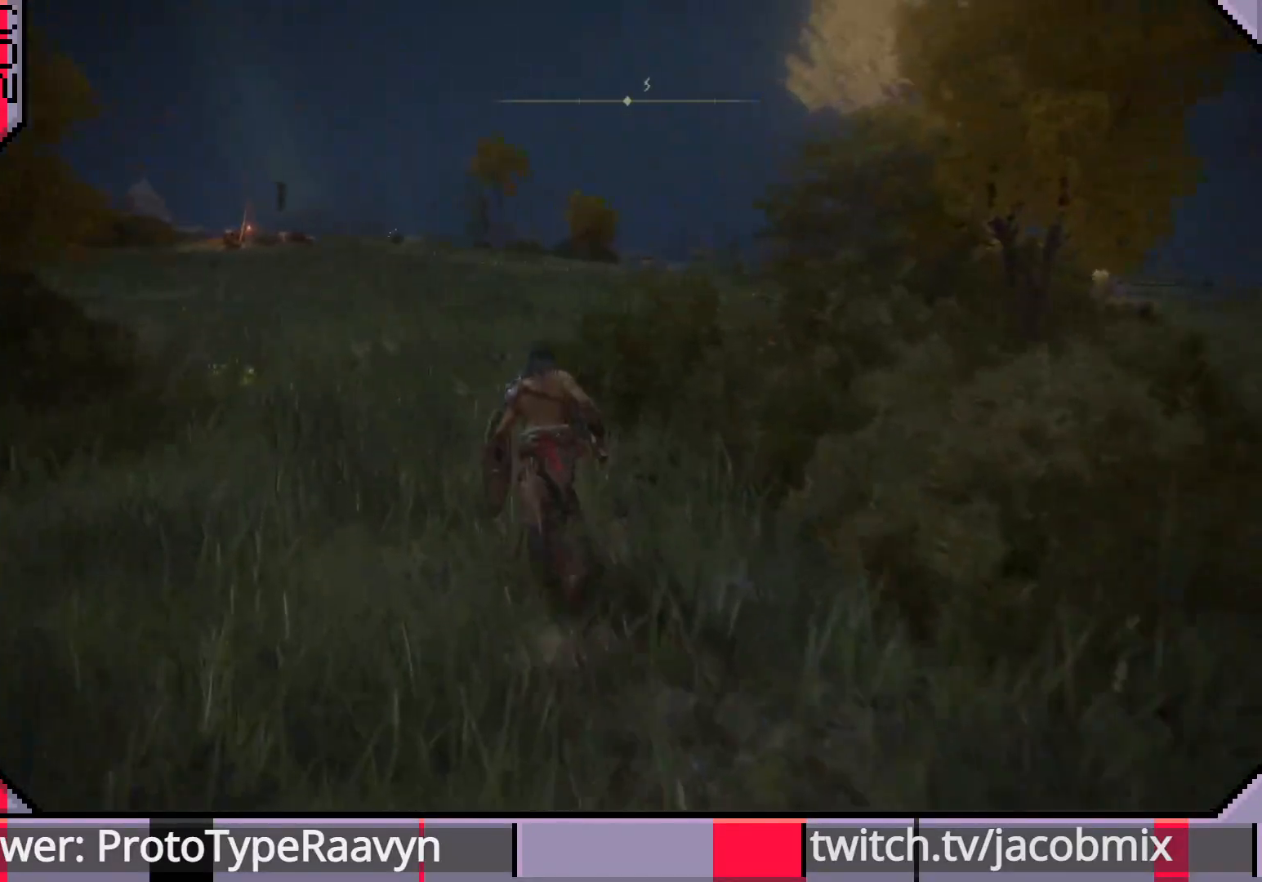
{"buttons": ["CIRCLE"], "left_stick": "up", "right_stick": "center", "events": [[50, "right_stick", "right"], [217, "right_stick", "center"]]}
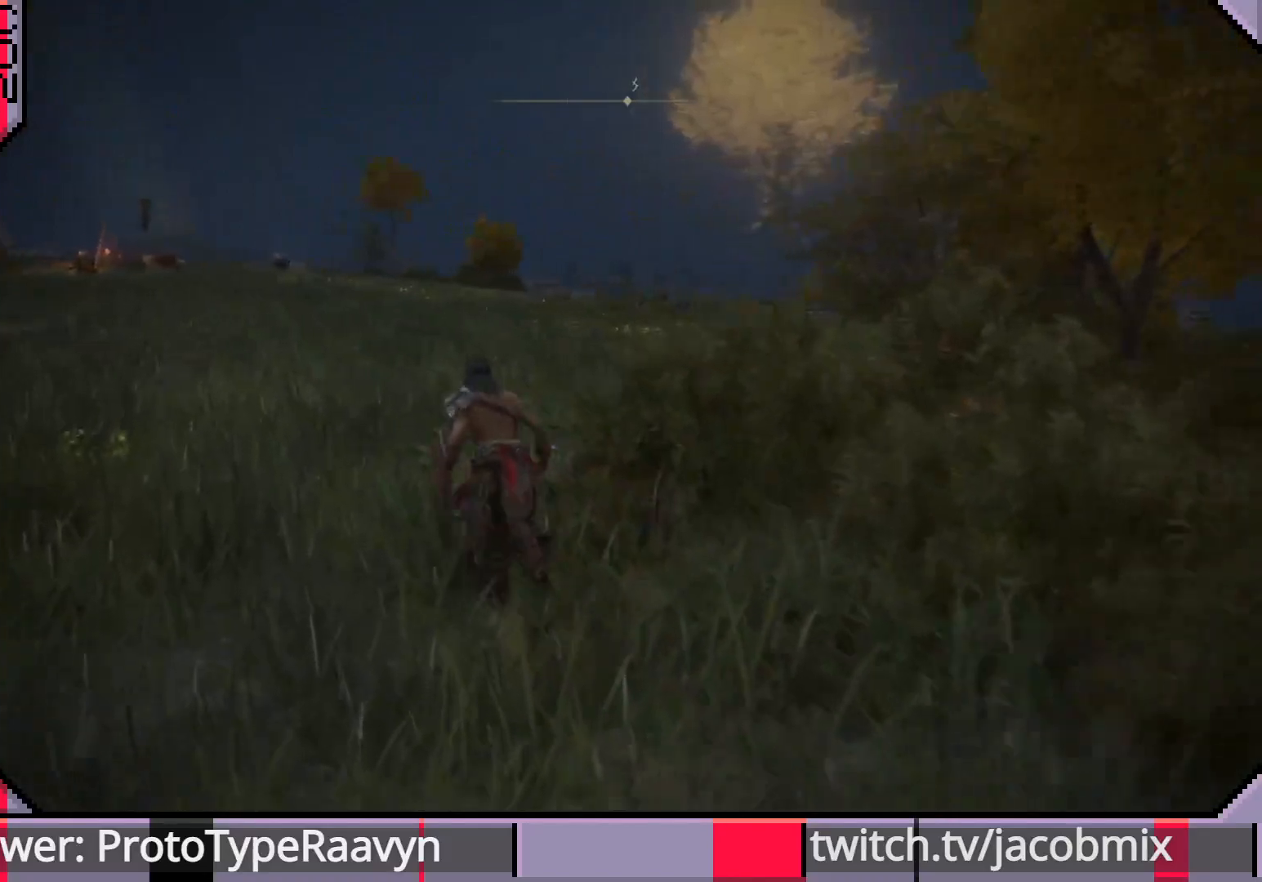
{"buttons": ["CIRCLE"], "left_stick": "up", "right_stick": "right", "events": [[417, "right_stick", "right"]]}
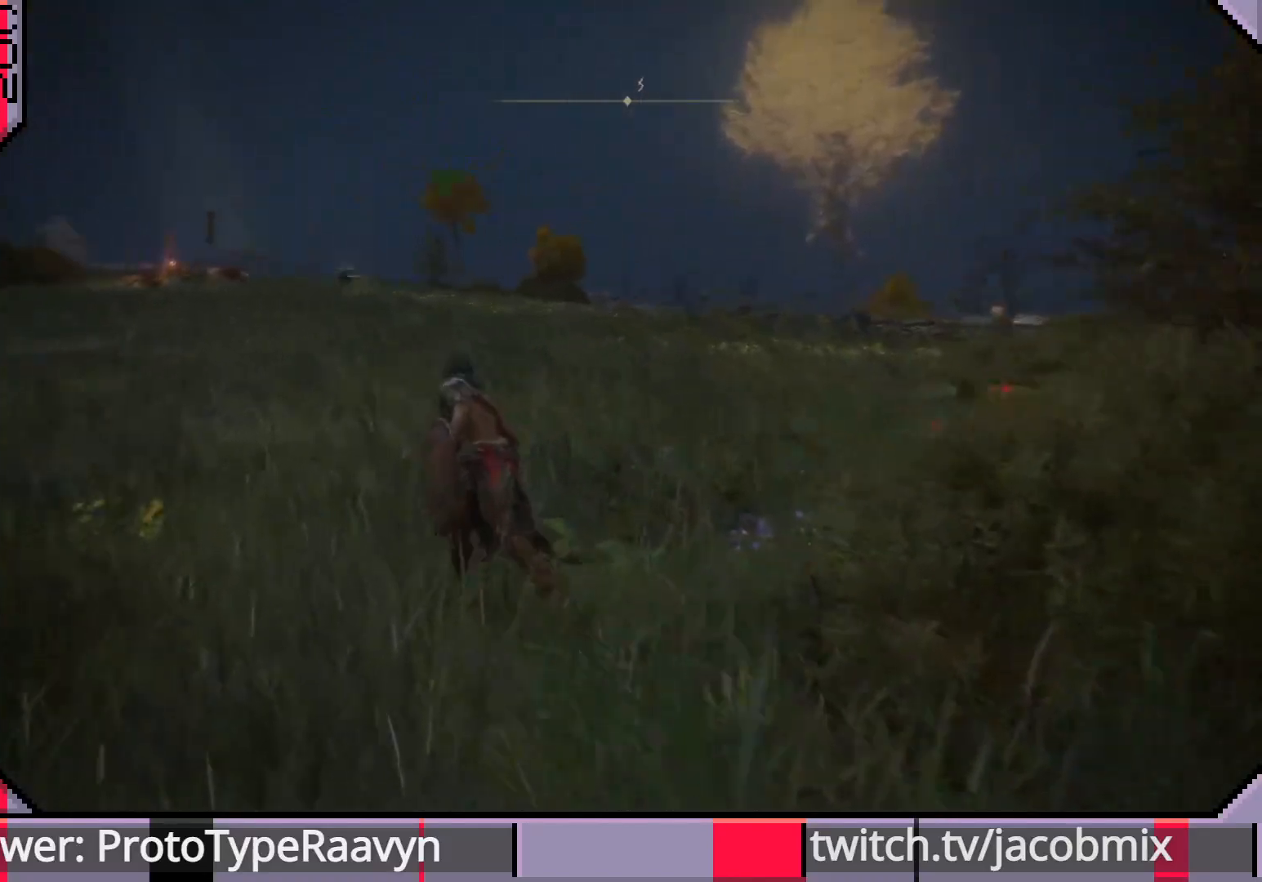
{"buttons": ["CIRCLE"], "left_stick": "up", "right_stick": "center", "events": [[167, "right_stick", "center"]]}
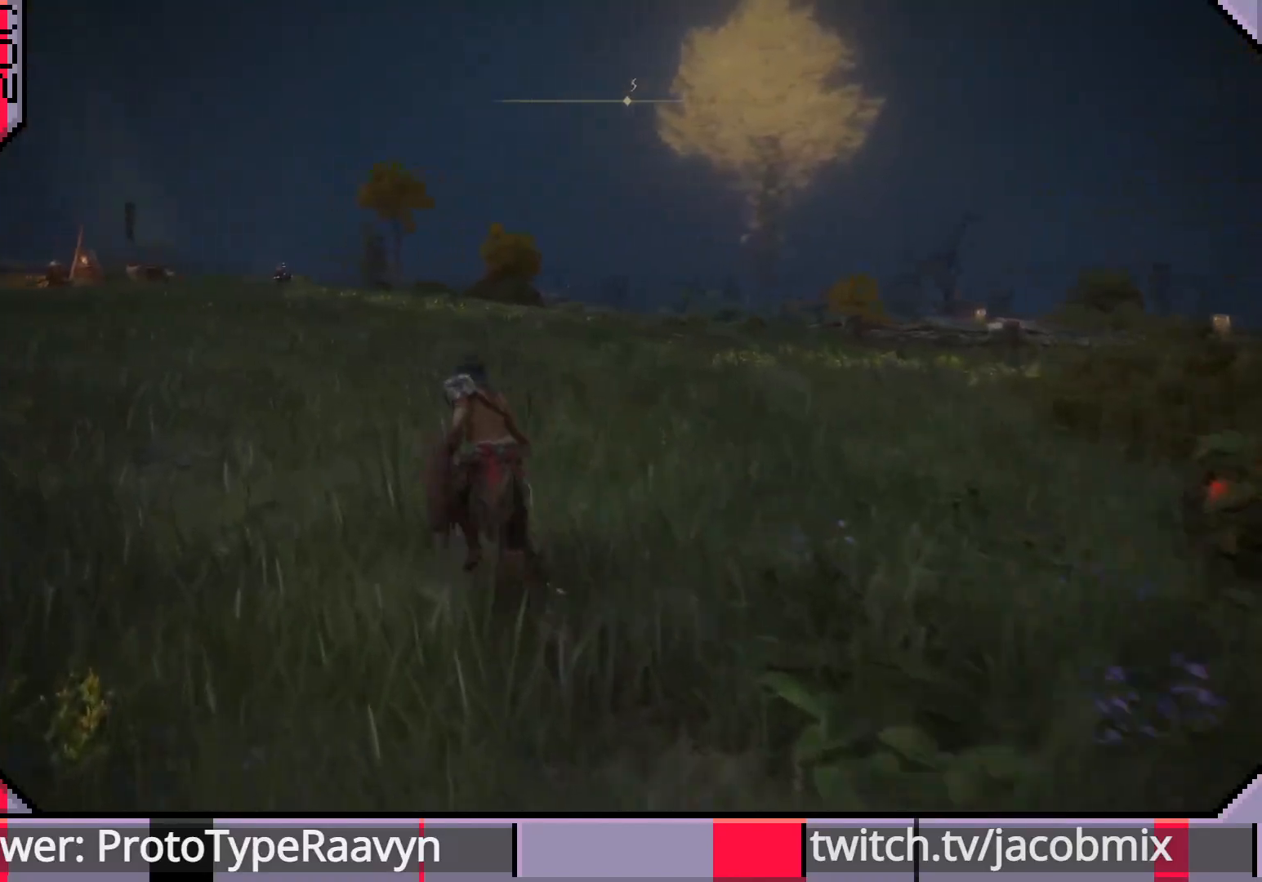
{"buttons": ["CIRCLE"], "left_stick": "up", "right_stick": "center", "events": [[133, "right_stick", "left"], [417, "right_stick", "center"]]}
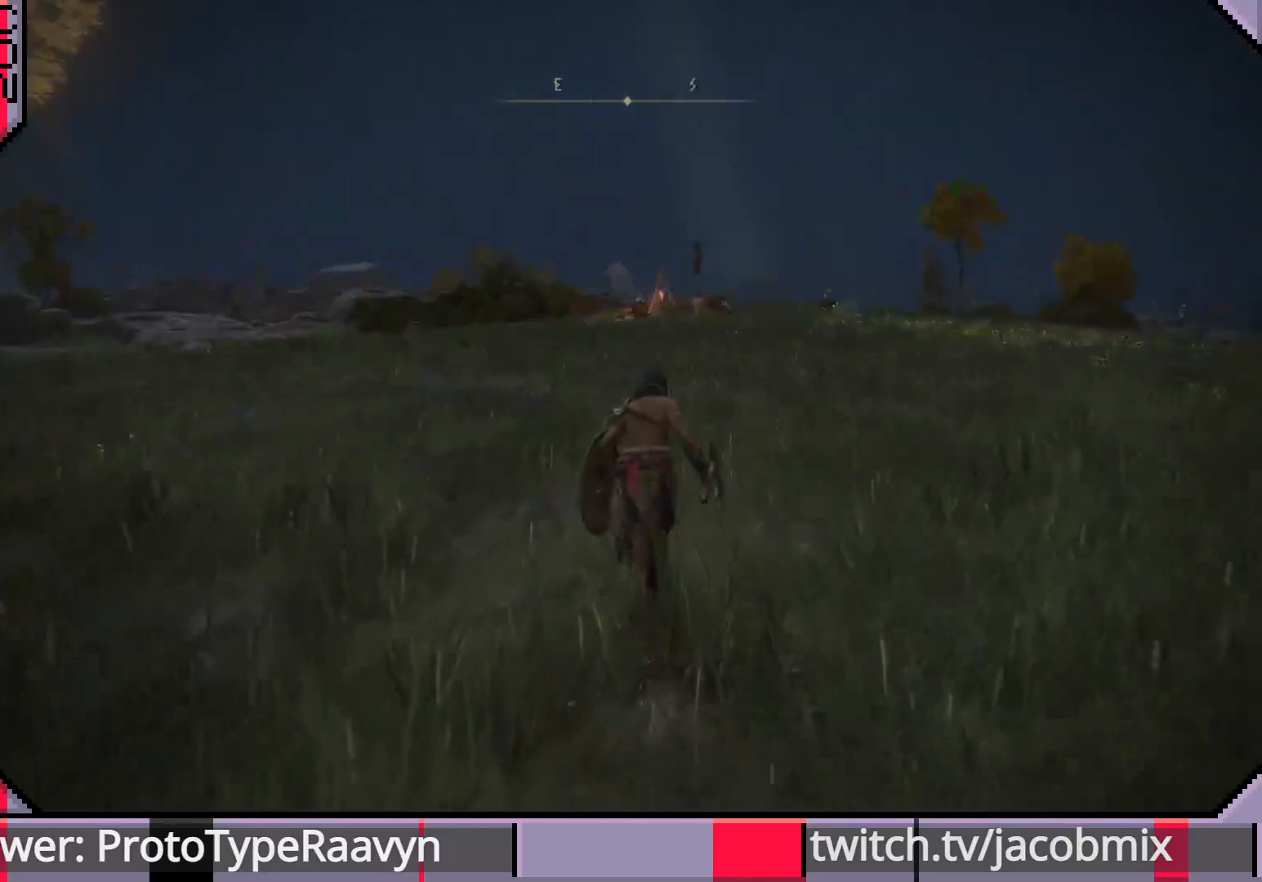
{"buttons": ["CIRCLE"], "left_stick": "up", "right_stick": "center", "events": []}
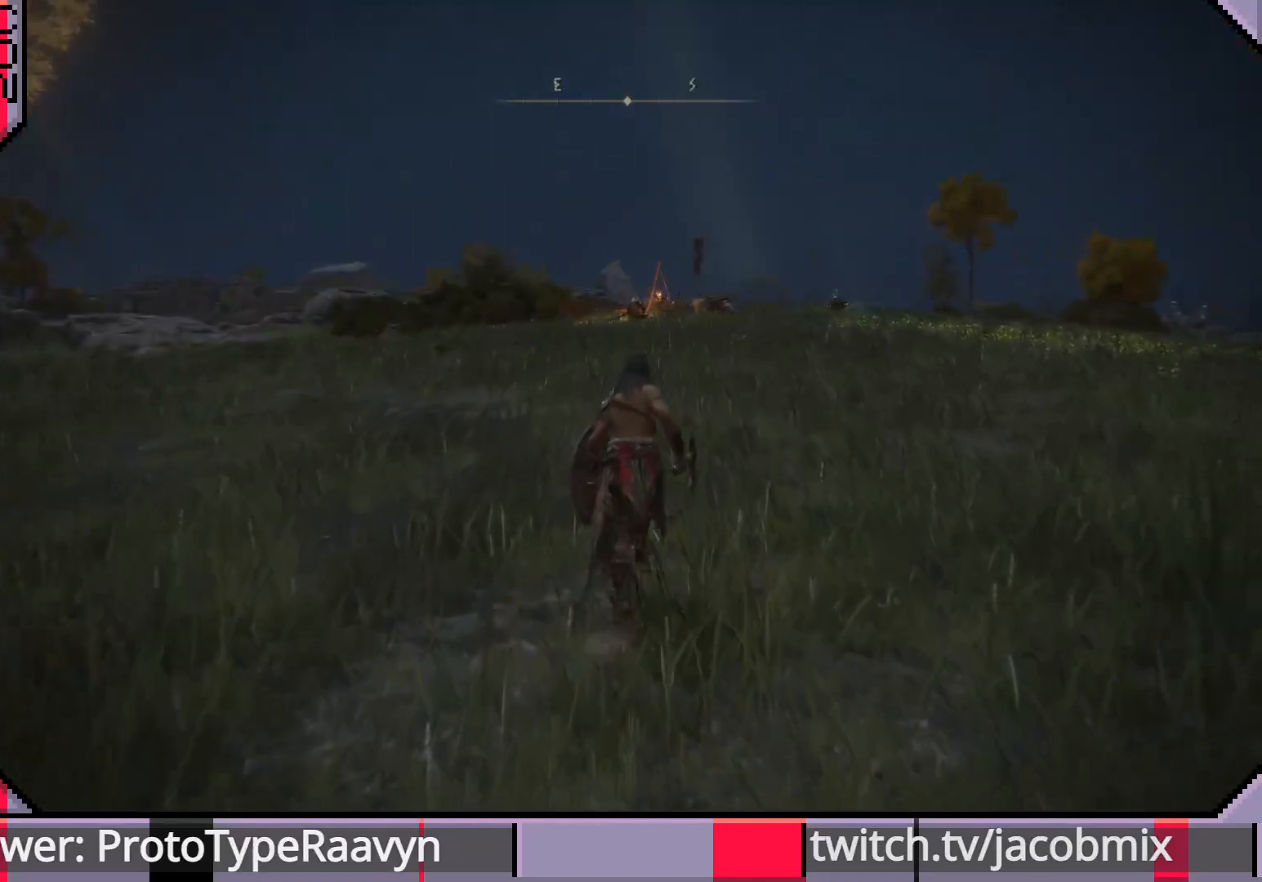
{"buttons": ["CIRCLE"], "left_stick": "up", "right_stick": "center", "events": []}
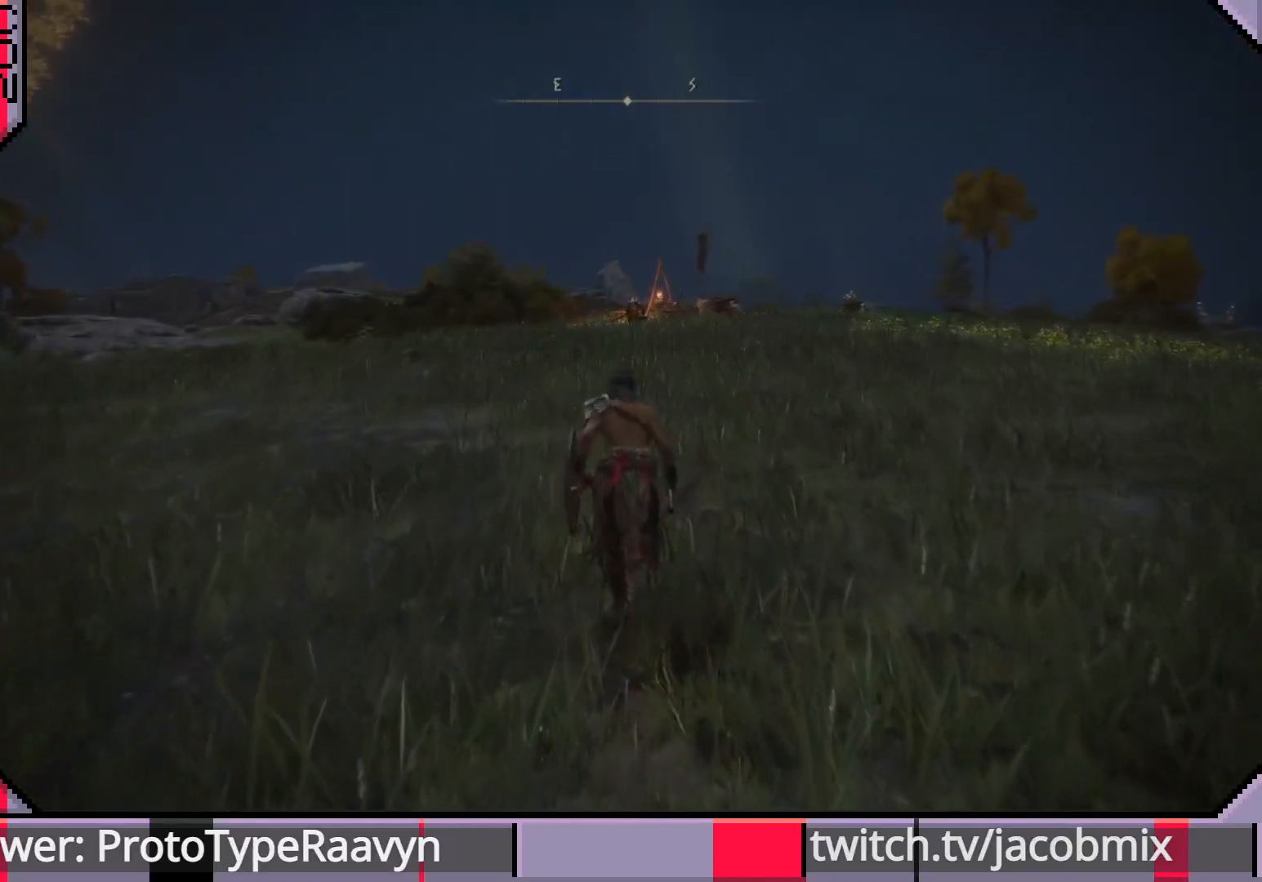
{"buttons": [], "left_stick": "up", "right_stick": "left", "events": [[33, "CIRCLE", "up"], [283, "R3", "down"], [417, "R3", "up"], [433, "right_stick", "left"]]}
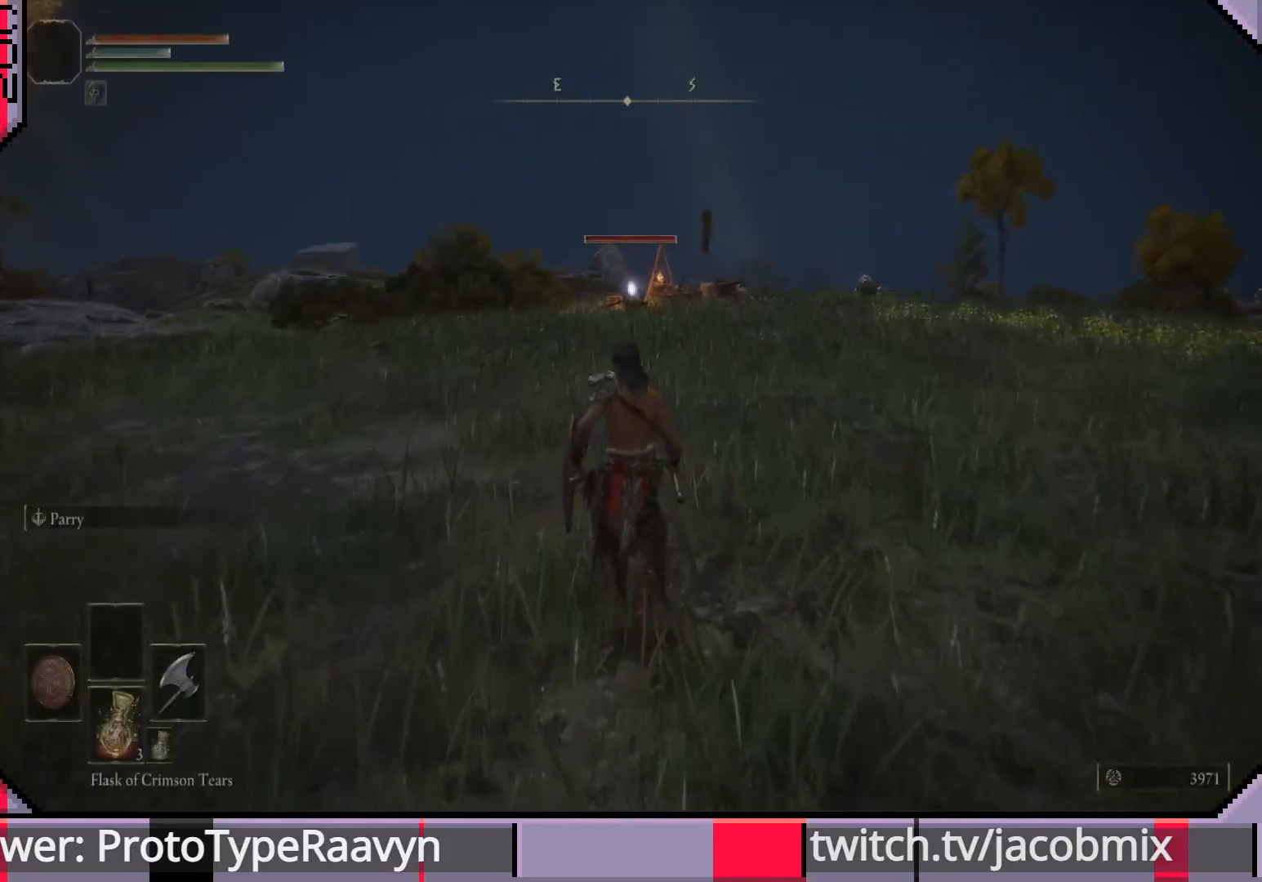
{"buttons": [], "left_stick": "up", "right_stick": "center", "events": [[17, "right_stick", "center"]]}
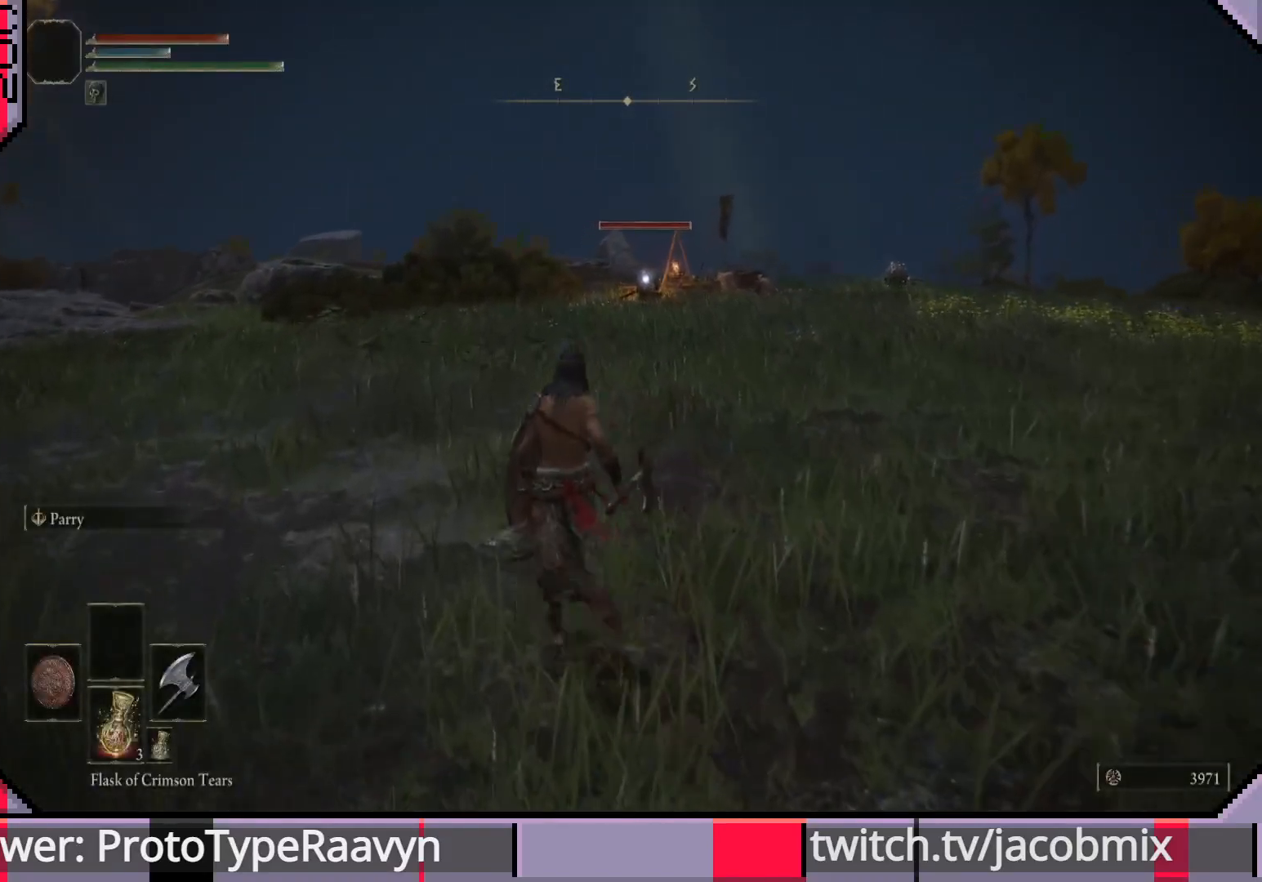
{"buttons": ["CIRCLE"], "left_stick": "up", "right_stick": "center", "events": [[233, "CIRCLE", "down"]]}